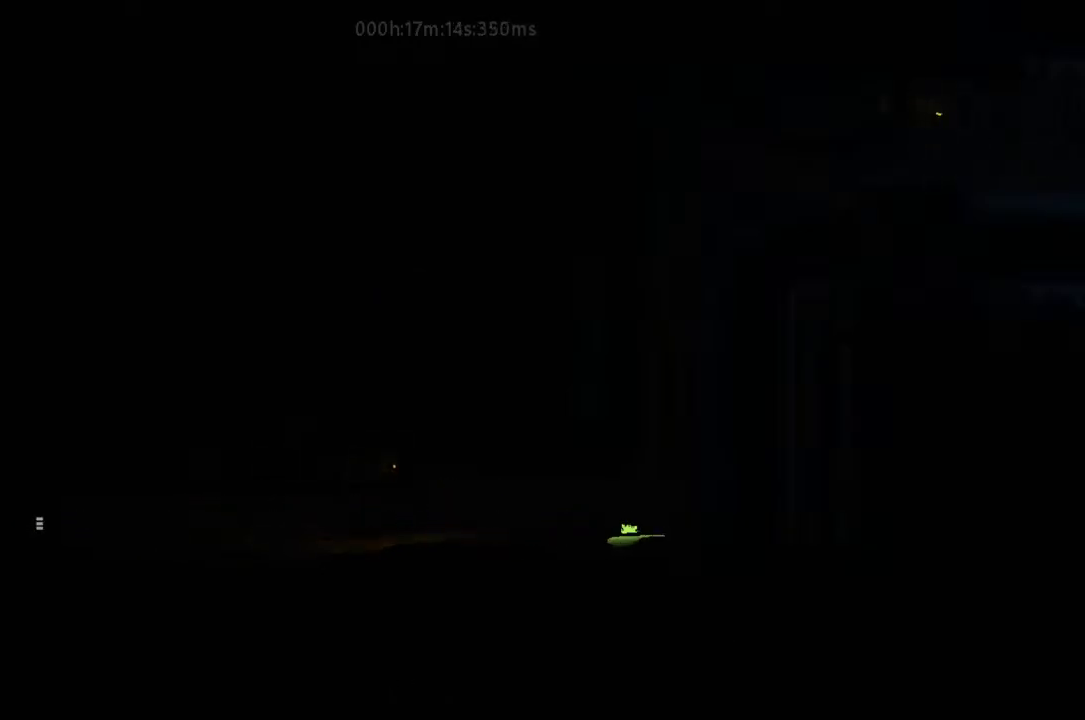
Gameplay with keyboard and mouse; each line is a JSON object with the keys held at the frame after it. "events" lists presses ("down") and releases ("up") of "down", "g", "j", "left", "r", "right", "t" and "up" between this image and that frame as [ms after this image, input, new state], when the widget could be followed in between. No other keys are recorded. Mouse buttons are not recorded. Not read: mouse_move.
{"keys": ["j"], "events": [[67, "up", "down"], [133, "j", "up"], [300, "j", "down"], [367, "j", "up"], [467, "j", "down"], [467, "right", "up"], [467, "up", "up"]]}
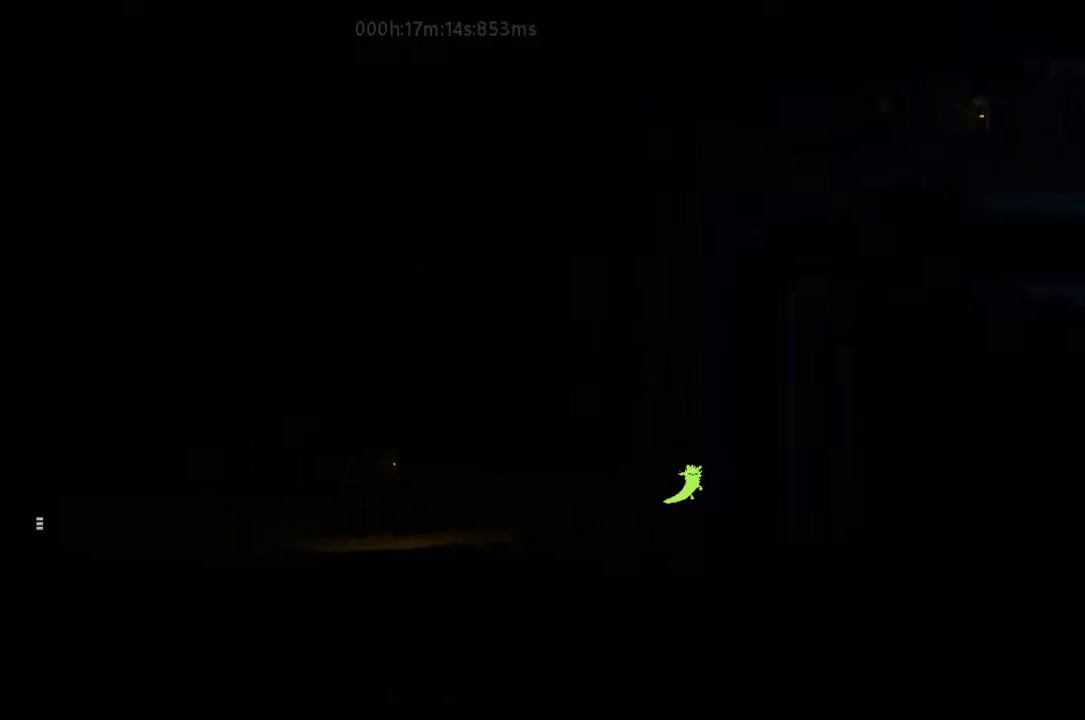
{"keys": [], "events": [[67, "j", "up"], [67, "left", "down"], [167, "j", "down"], [167, "left", "up"], [200, "j", "up"], [333, "j", "down"], [467, "j", "up"]]}
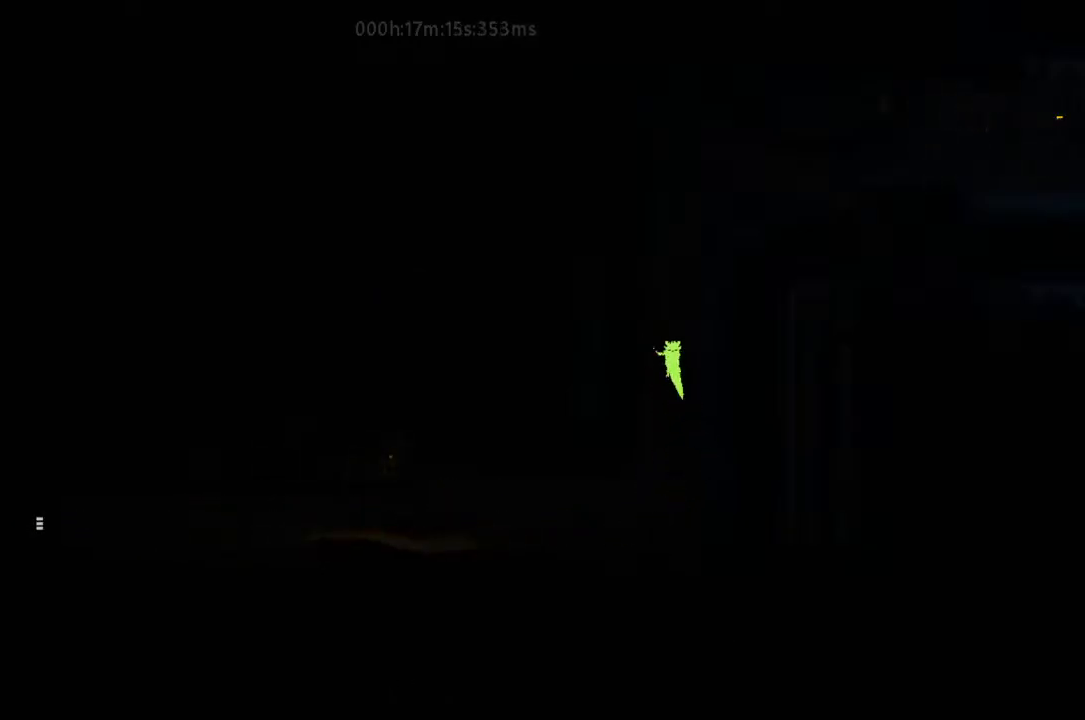
{"keys": [], "events": [[33, "j", "down"], [67, "right", "down"], [167, "j", "up"], [167, "right", "up"], [200, "j", "down"], [333, "j", "up"], [400, "j", "down"], [500, "j", "up"]]}
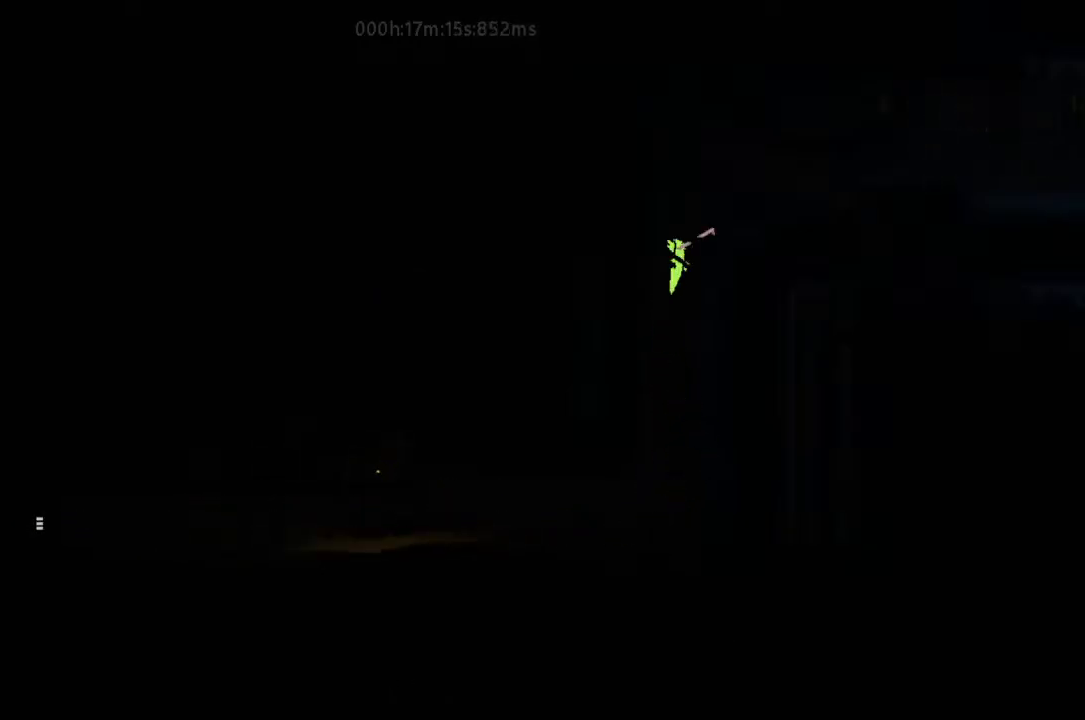
{"keys": ["r", "right"], "events": [[67, "j", "down"], [167, "right", "down"], [200, "j", "up"], [300, "j", "down"], [400, "j", "up"], [467, "r", "down"]]}
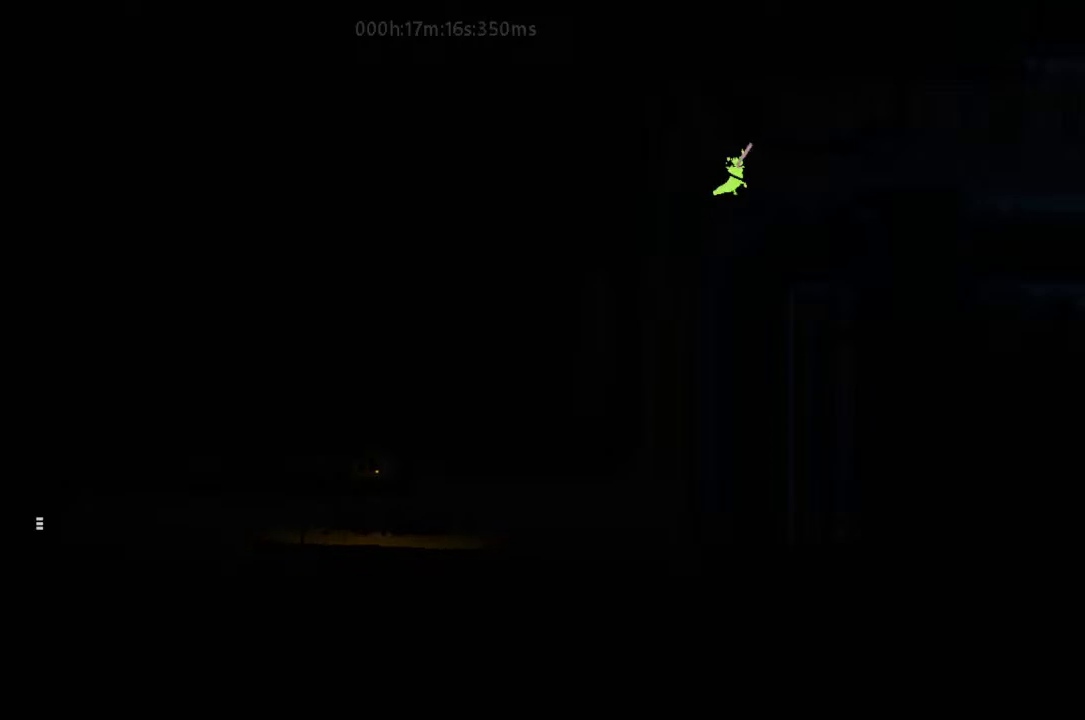
{"keys": ["j", "r", "right"], "events": [[33, "j", "down"], [200, "j", "up"], [500, "j", "down"]]}
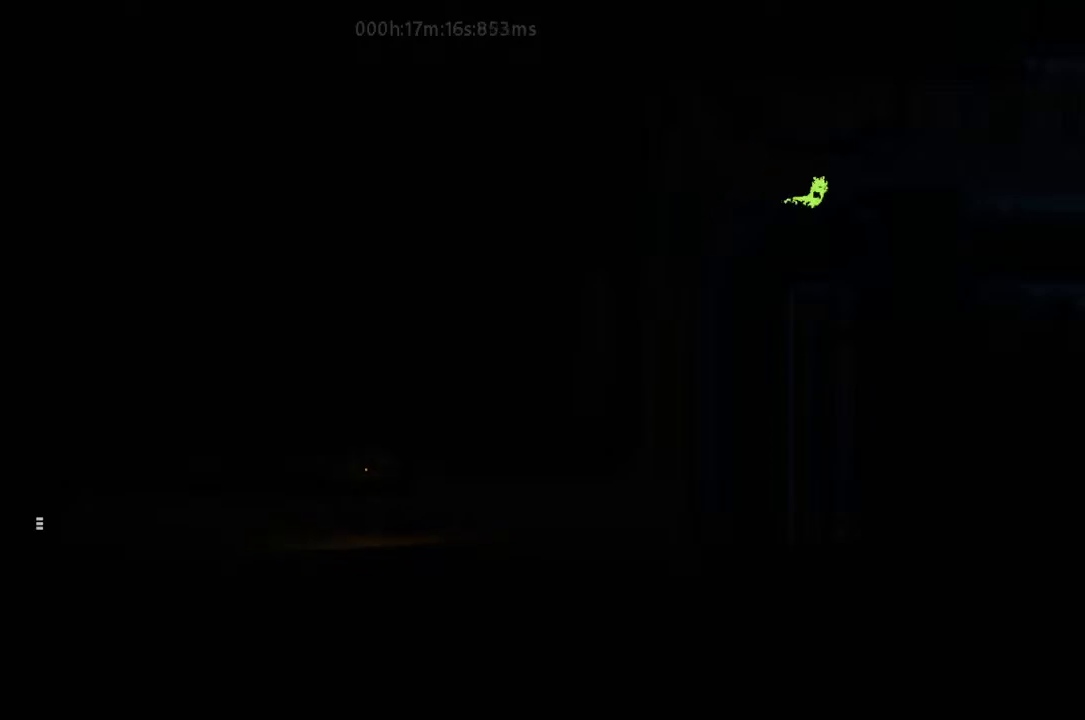
{"keys": ["right"], "events": [[200, "j", "up"], [300, "r", "up"]]}
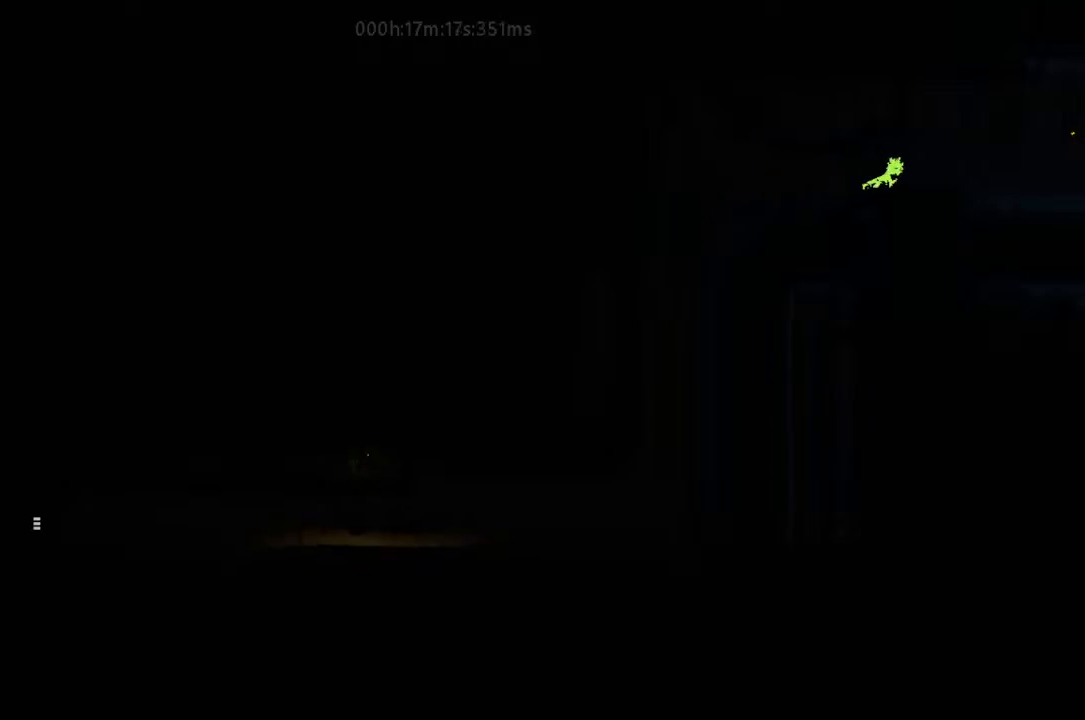
{"keys": ["j", "r", "right"], "events": [[367, "j", "down"], [367, "r", "down"]]}
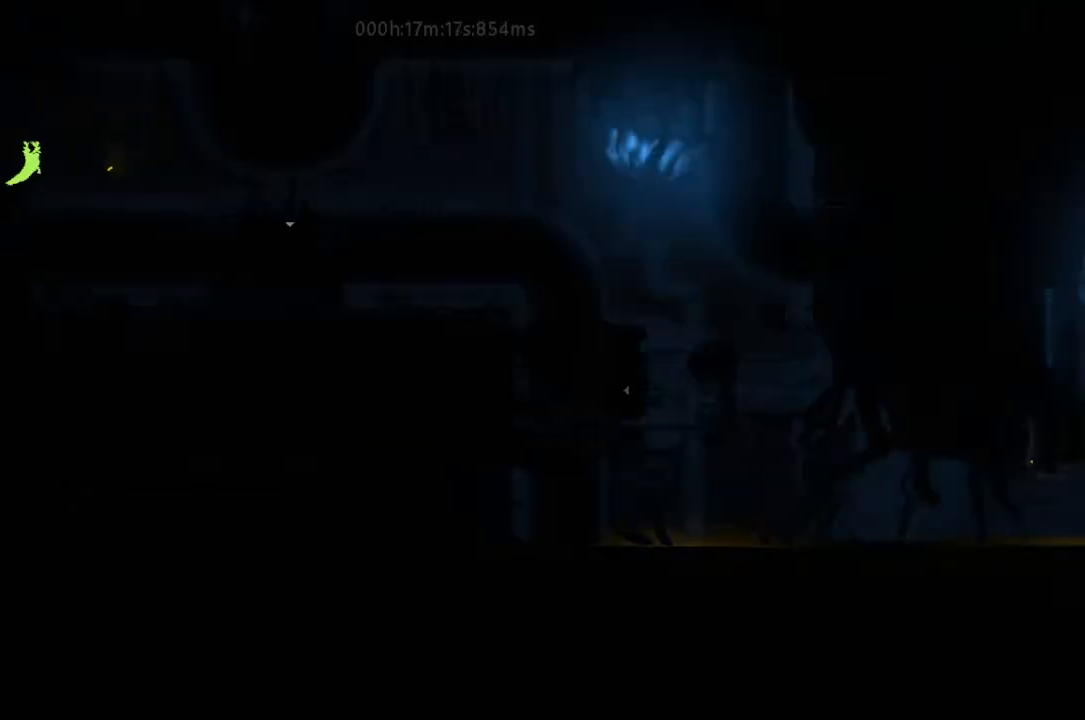
{"keys": ["right"], "events": [[133, "j", "up"], [400, "r", "up"]]}
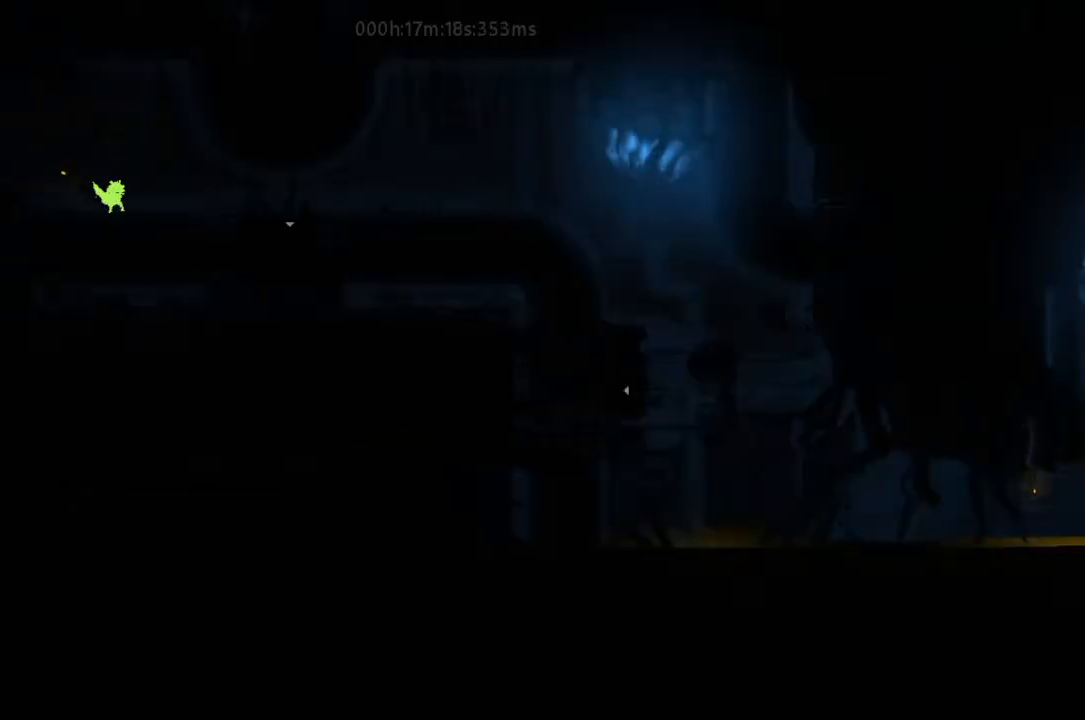
{"keys": ["down", "j", "right"], "events": [[167, "right", "up"], [200, "right", "down"], [333, "down", "down"], [367, "j", "down"]]}
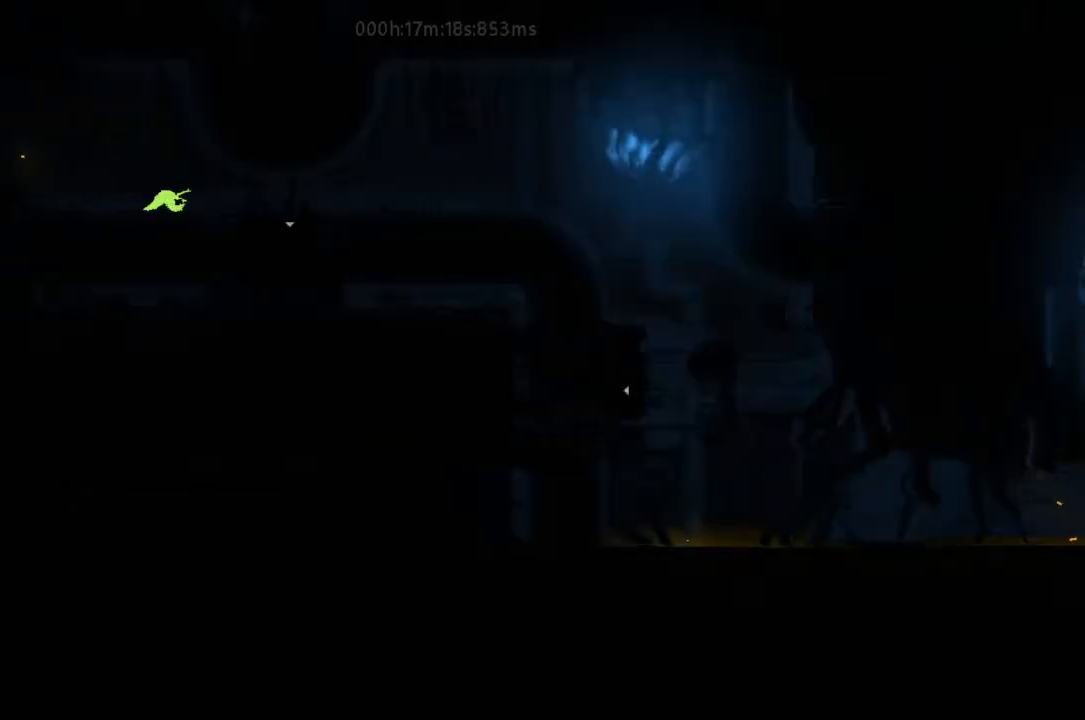
{"keys": ["right"], "events": [[67, "j", "up"], [200, "down", "up"], [200, "left", "down"], [200, "right", "up"], [233, "t", "down"], [300, "left", "up"], [333, "right", "down"], [400, "t", "up"]]}
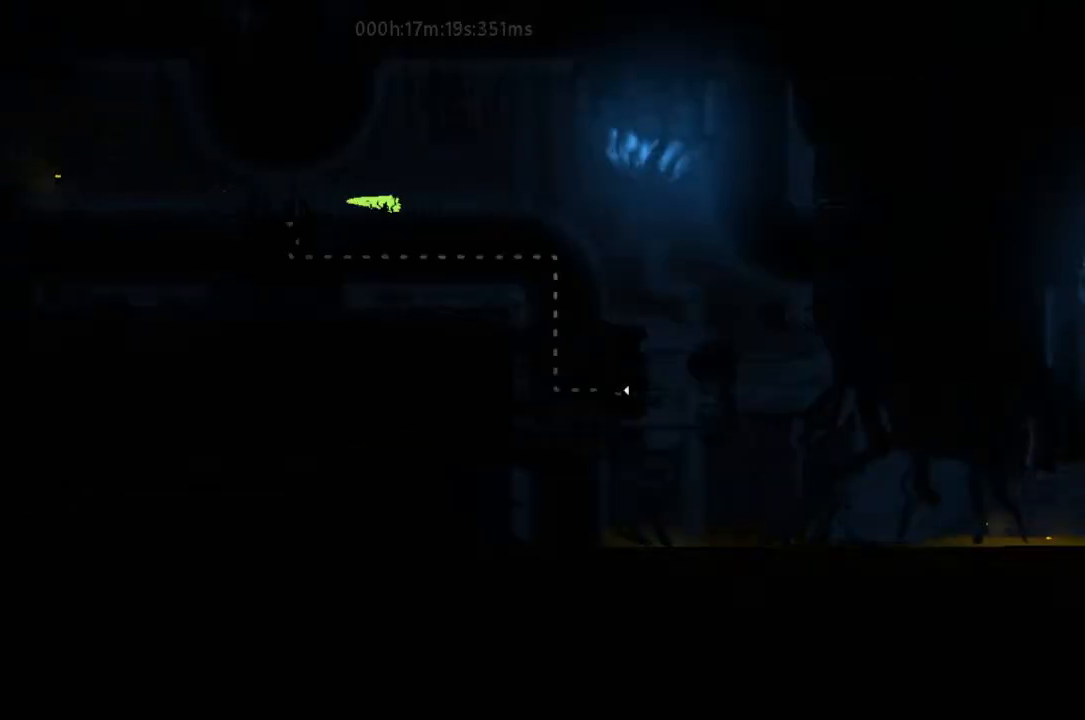
{"keys": ["right"], "events": []}
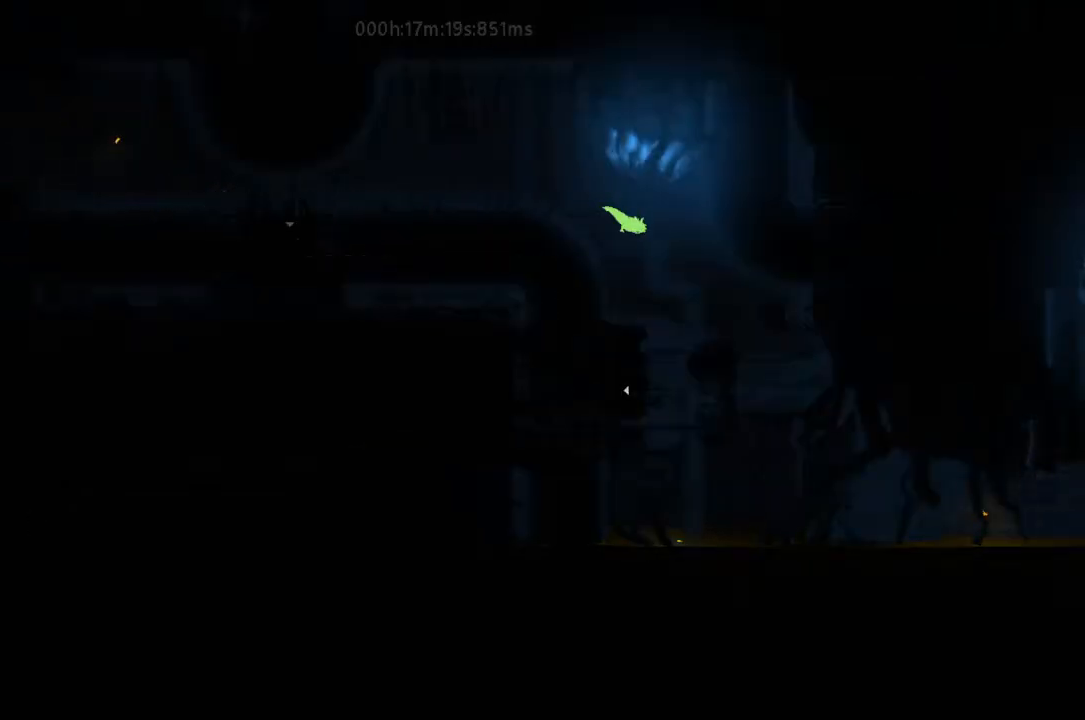
{"keys": ["right"], "events": []}
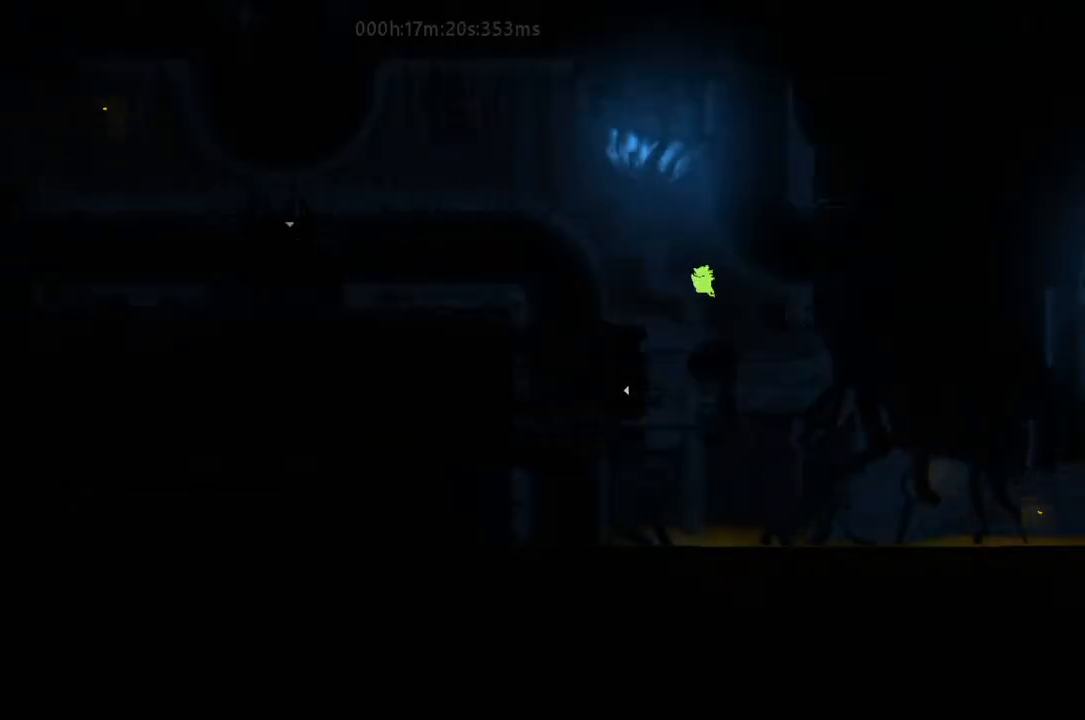
{"keys": ["right", "up"], "events": [[467, "up", "down"]]}
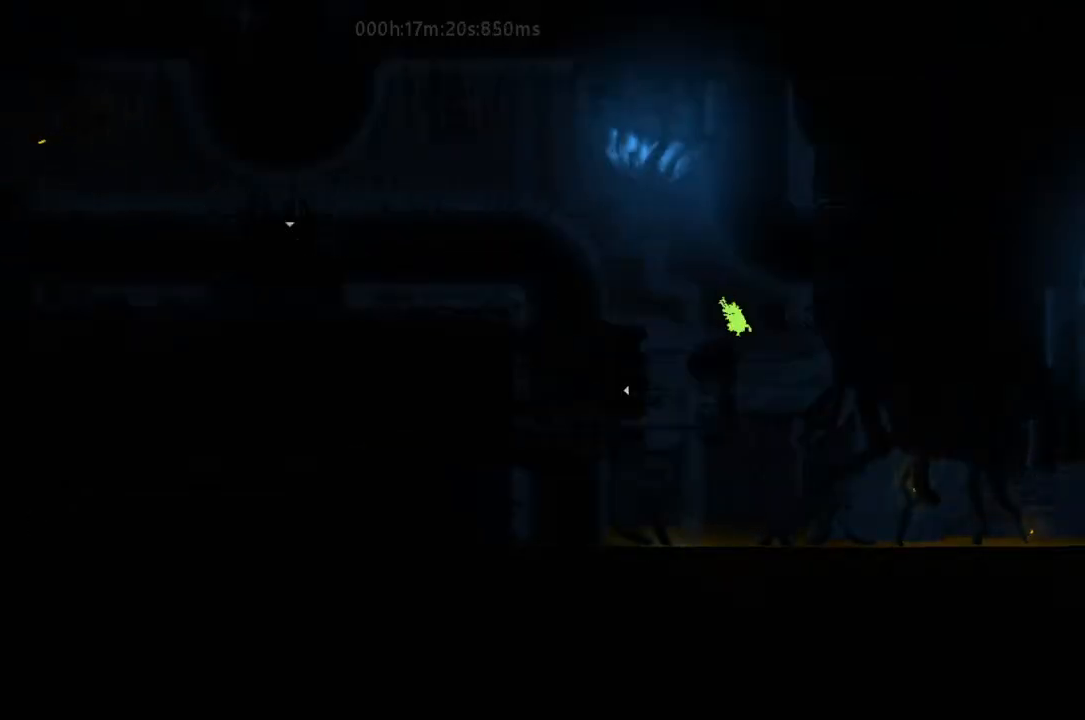
{"keys": ["j", "right"], "events": [[67, "up", "up"], [300, "j", "down"], [400, "j", "up"], [467, "j", "down"]]}
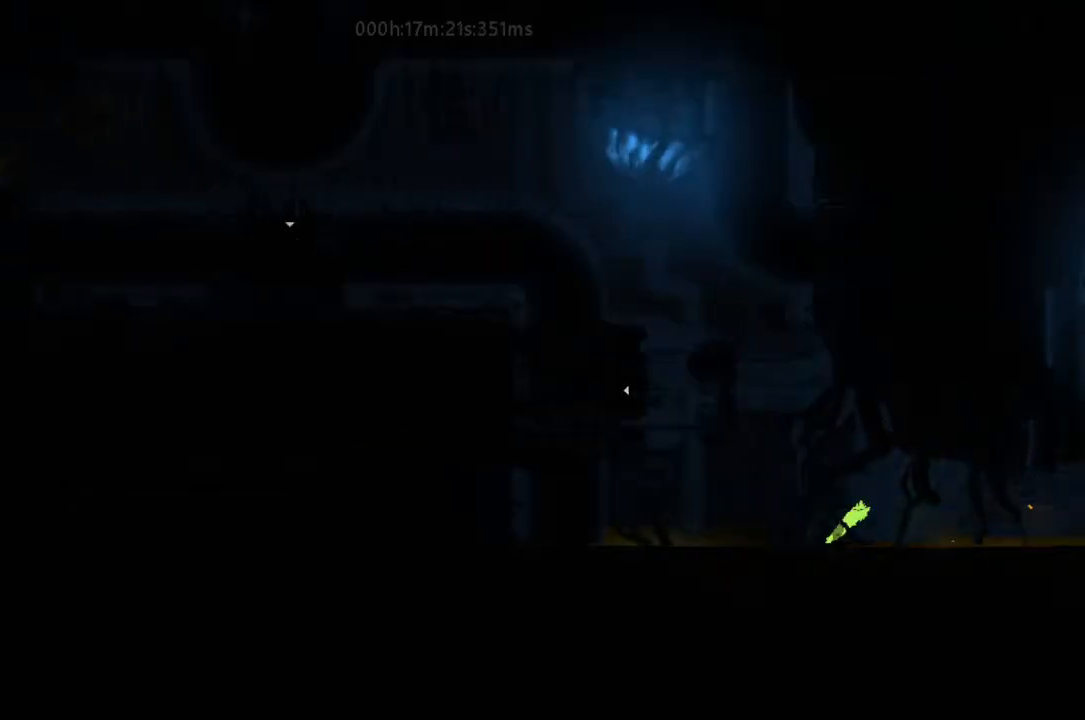
{"keys": ["right"], "events": [[133, "j", "up"], [467, "j", "down"], [500, "j", "up"]]}
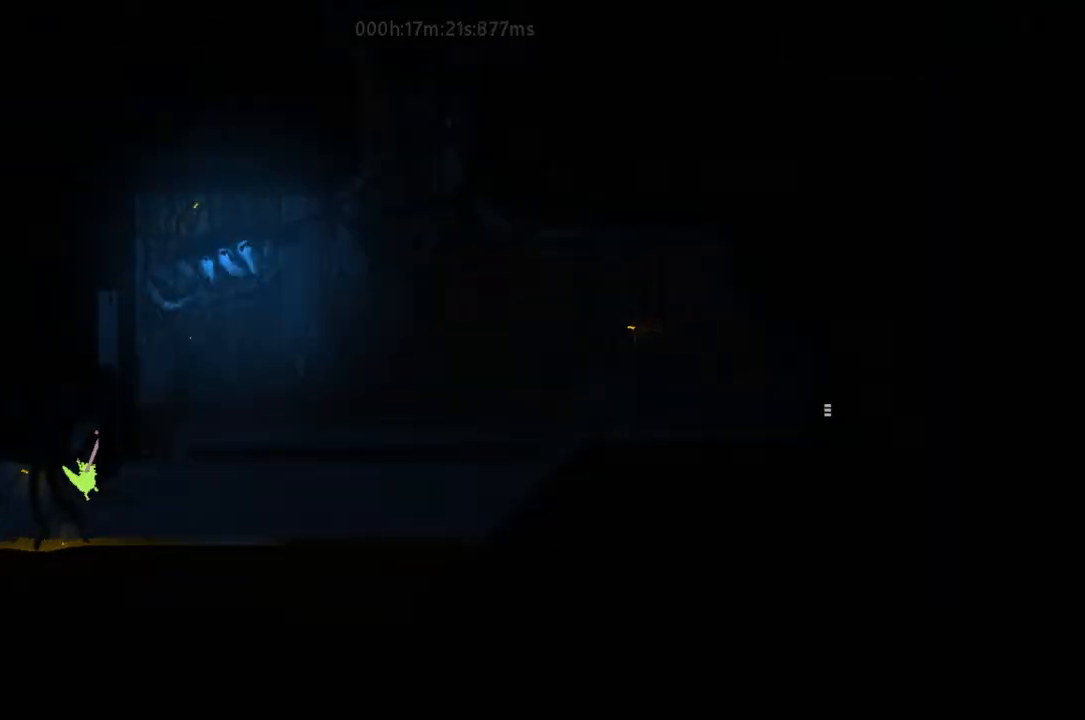
{"keys": ["j", "right"], "events": [[67, "j", "down"], [200, "j", "up"], [200, "up", "down"], [333, "j", "down"], [400, "j", "up"], [467, "j", "down"], [500, "up", "up"]]}
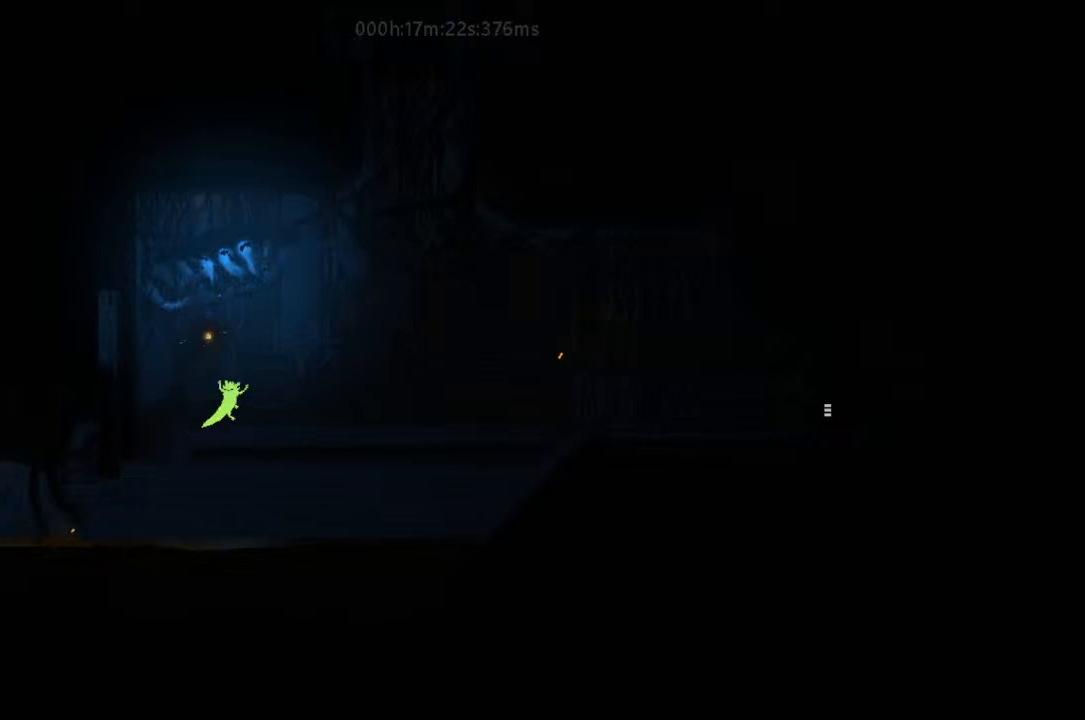
{"keys": ["right"], "events": [[67, "j", "up"]]}
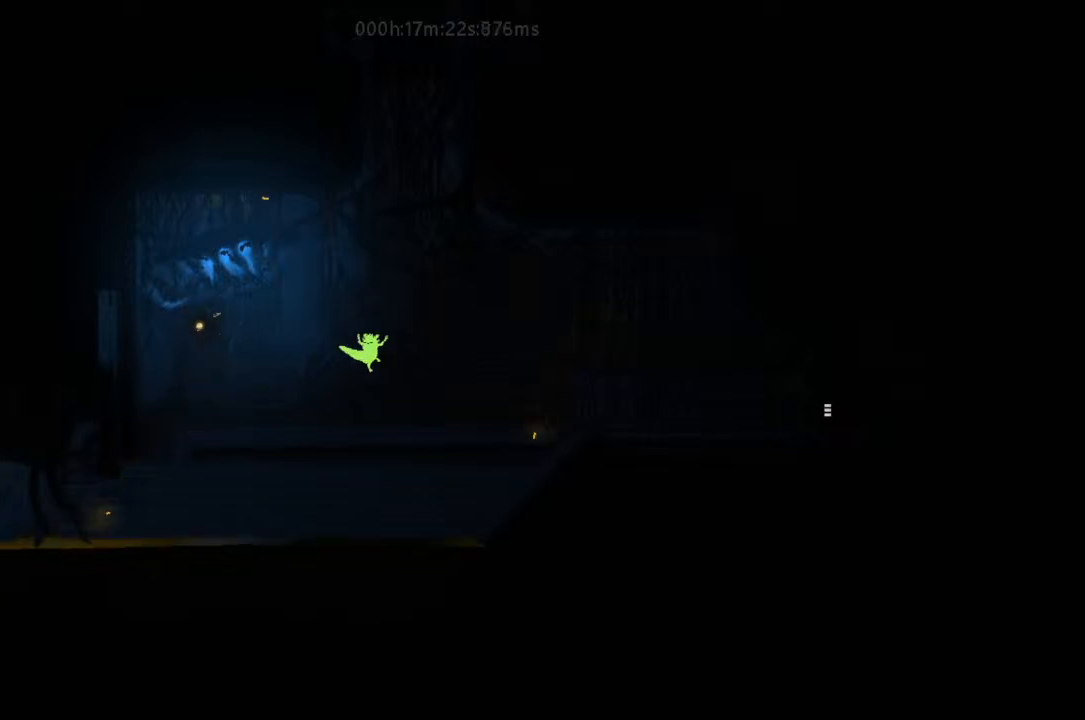
{"keys": ["right"], "events": [[33, "j", "down"], [167, "j", "up"], [333, "j", "down"], [467, "j", "up"]]}
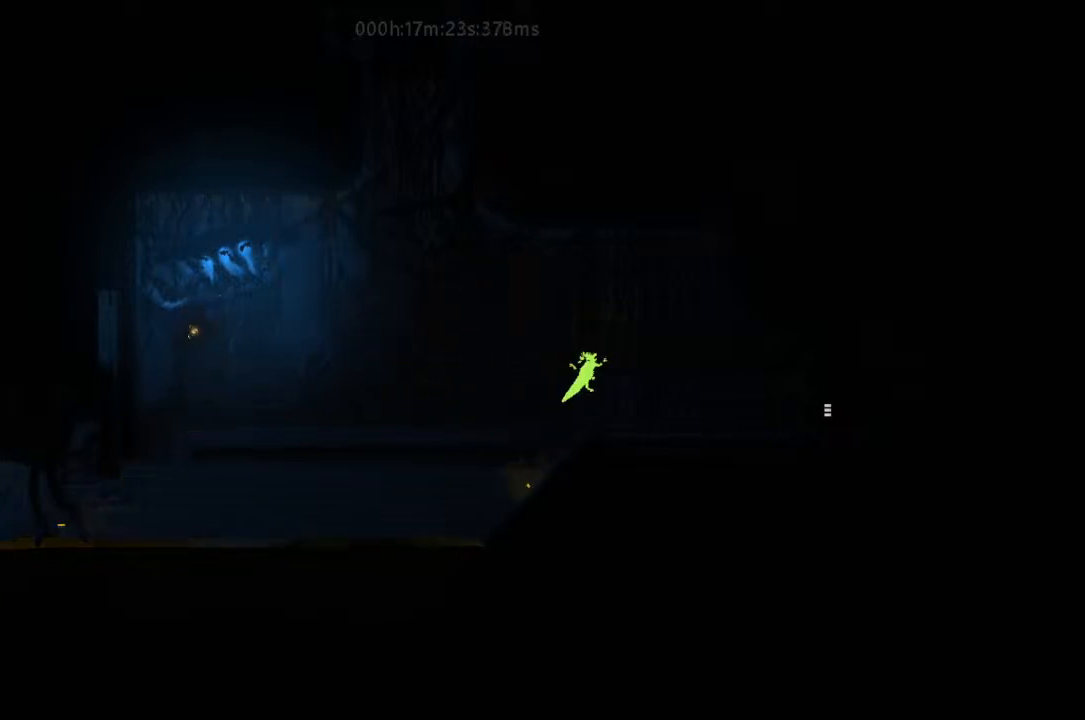
{"keys": ["right"], "events": [[133, "r", "down"], [500, "r", "up"]]}
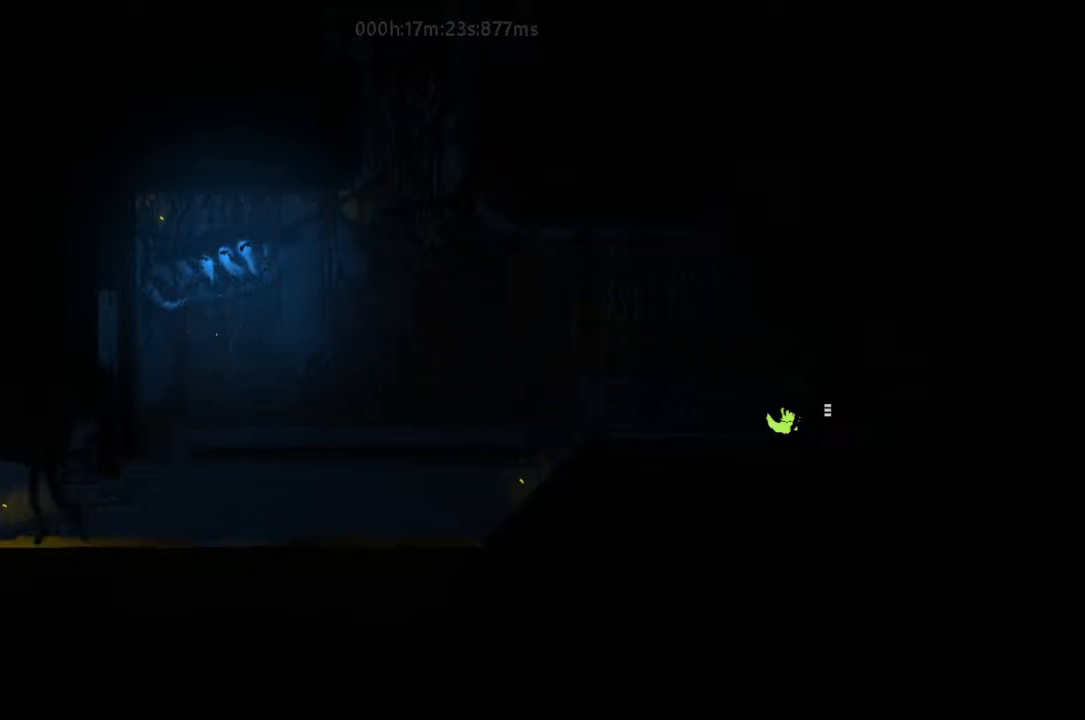
{"keys": ["right"], "events": []}
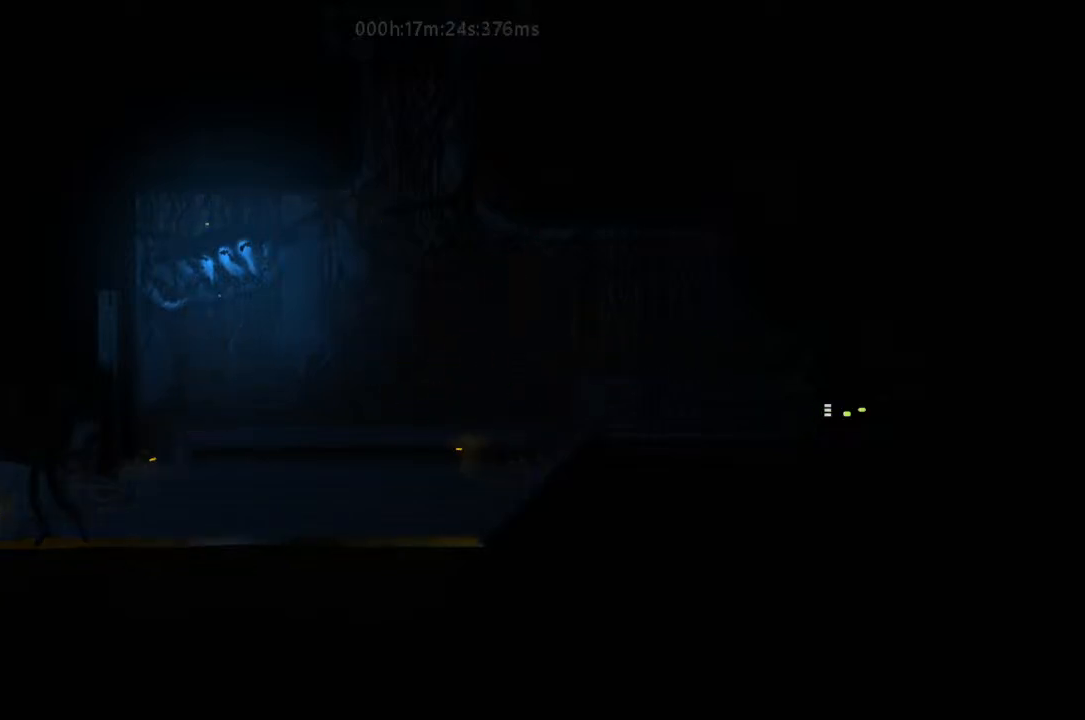
{"keys": ["j", "right"], "events": [[467, "j", "down"]]}
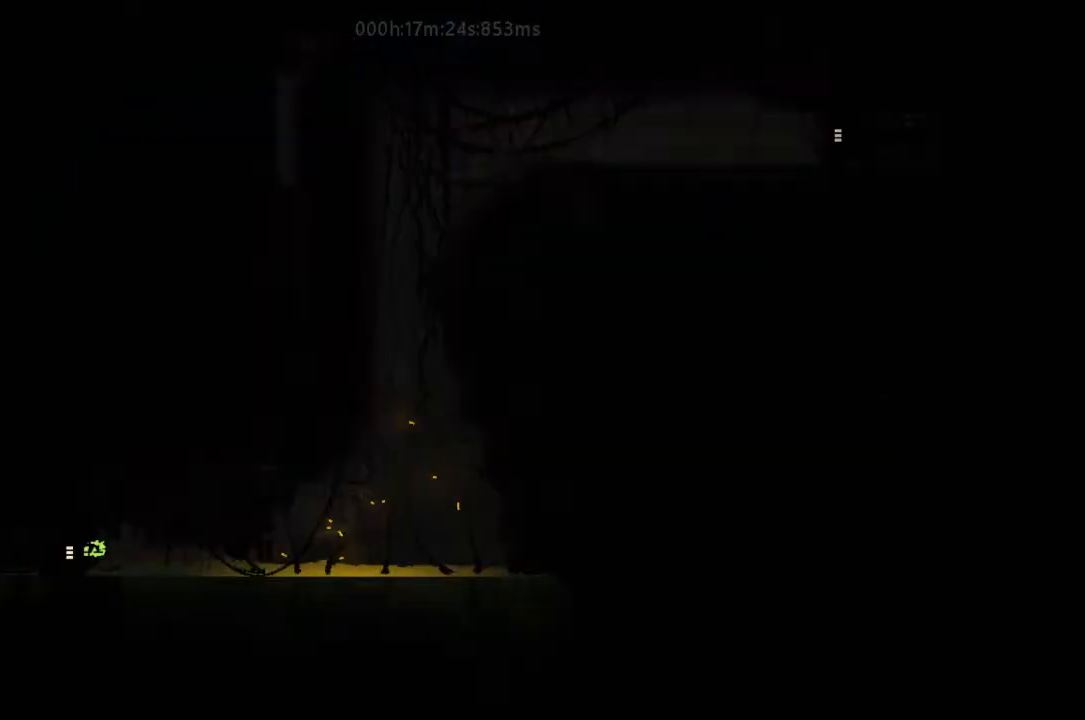
{"keys": ["right", "up"], "events": [[67, "j", "up"], [167, "j", "down"], [300, "j", "up"], [300, "up", "down"], [367, "up", "up"], [500, "up", "down"]]}
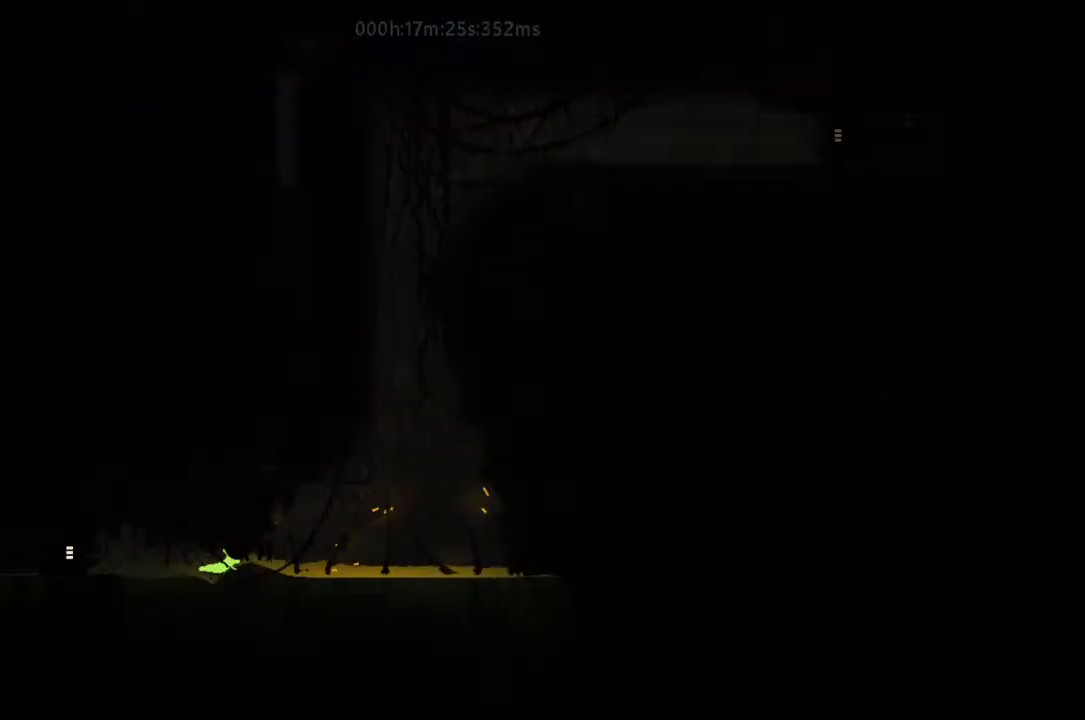
{"keys": ["j", "right", "up"], "events": [[67, "up", "up"], [167, "up", "down"], [400, "j", "down"]]}
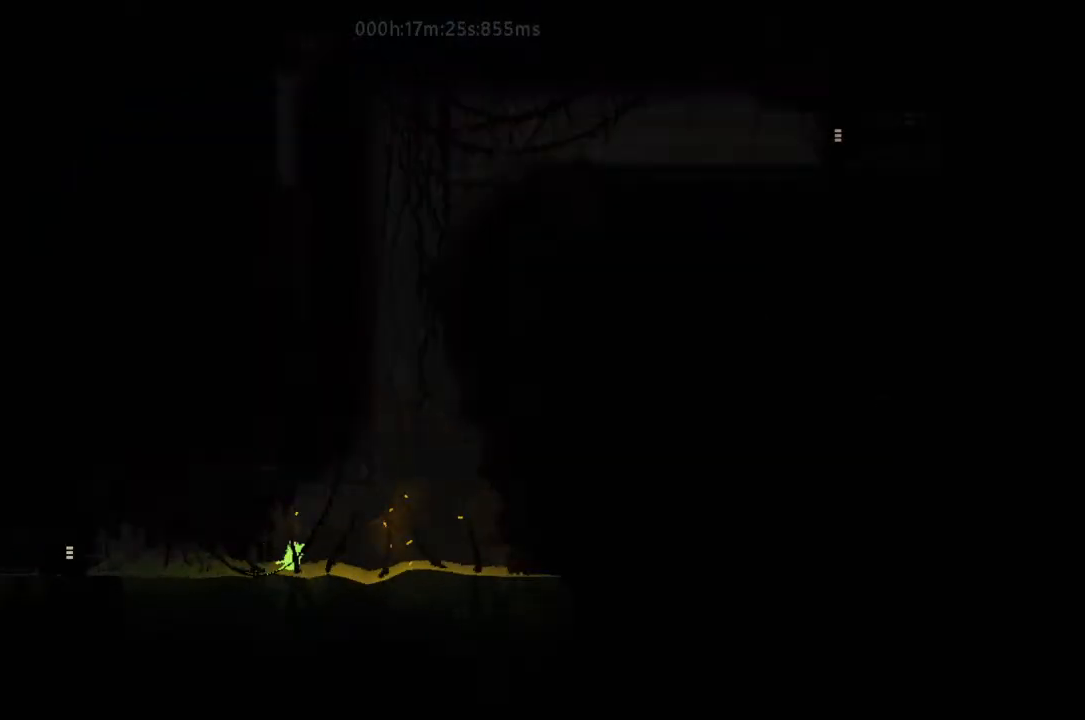
{"keys": ["right", "up"], "events": [[33, "j", "up"], [133, "j", "down"], [200, "j", "up"], [333, "j", "down"], [367, "j", "up"]]}
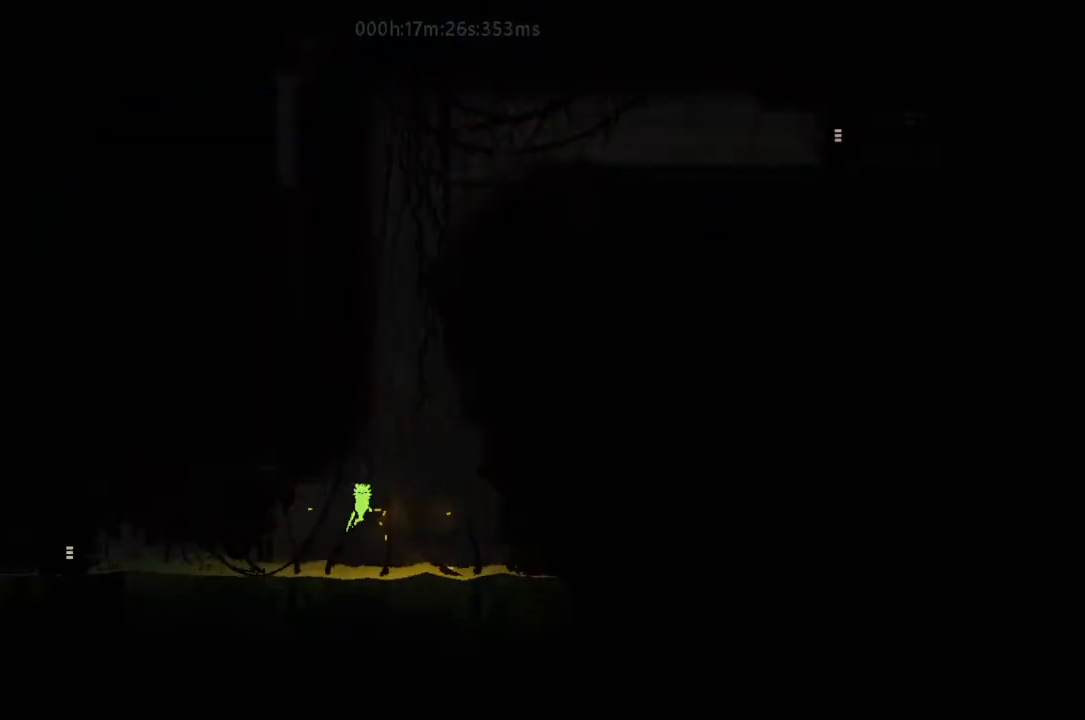
{"keys": ["right"], "events": [[33, "j", "down"], [67, "j", "up"], [167, "right", "up"], [200, "j", "down"], [200, "left", "down"], [233, "left", "up"], [233, "up", "up"], [333, "j", "up"], [367, "j", "down"], [467, "j", "up"], [500, "right", "down"]]}
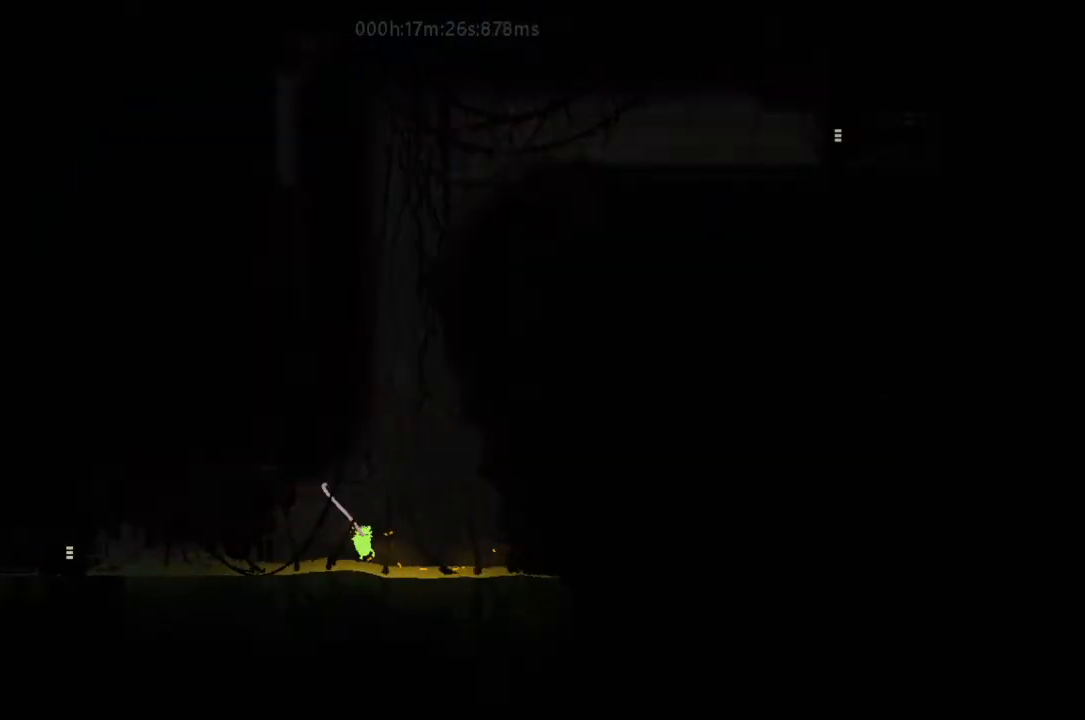
{"keys": ["j", "left", "up"], "events": [[67, "j", "down"], [67, "up", "down"], [200, "j", "up"], [233, "j", "down"], [367, "j", "up"], [467, "j", "down"], [467, "right", "up"], [500, "left", "down"]]}
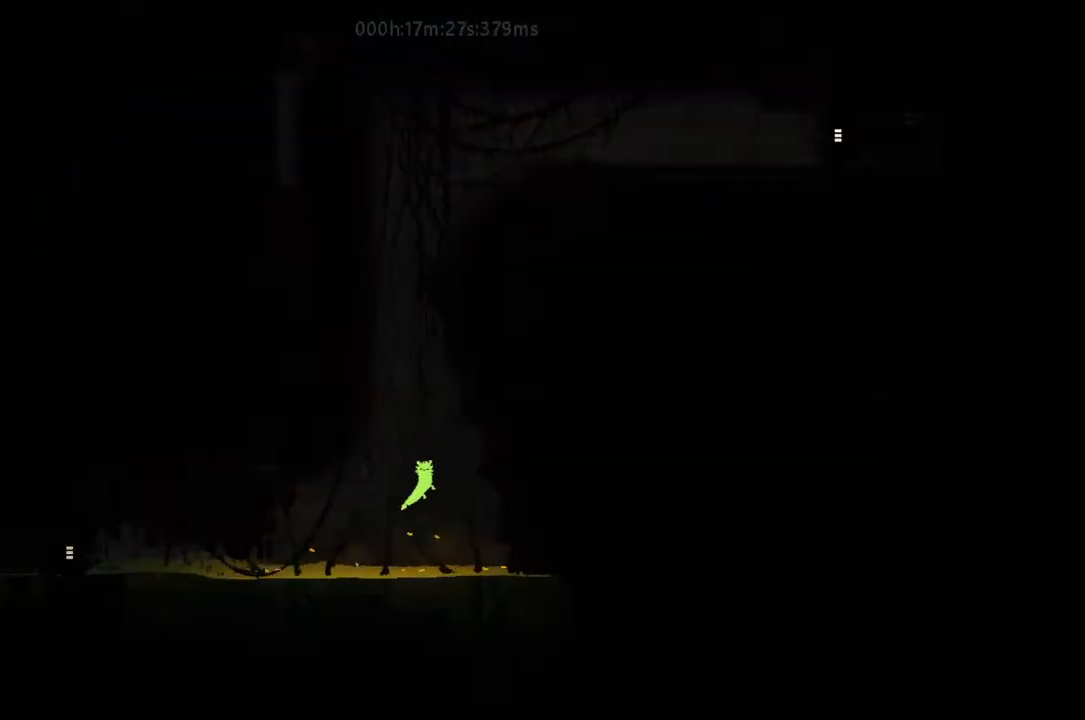
{"keys": ["j"], "events": [[33, "j", "up"], [133, "j", "down"], [167, "up", "up"], [233, "j", "up"], [300, "j", "down"], [333, "left", "up"], [367, "j", "up"], [500, "j", "down"]]}